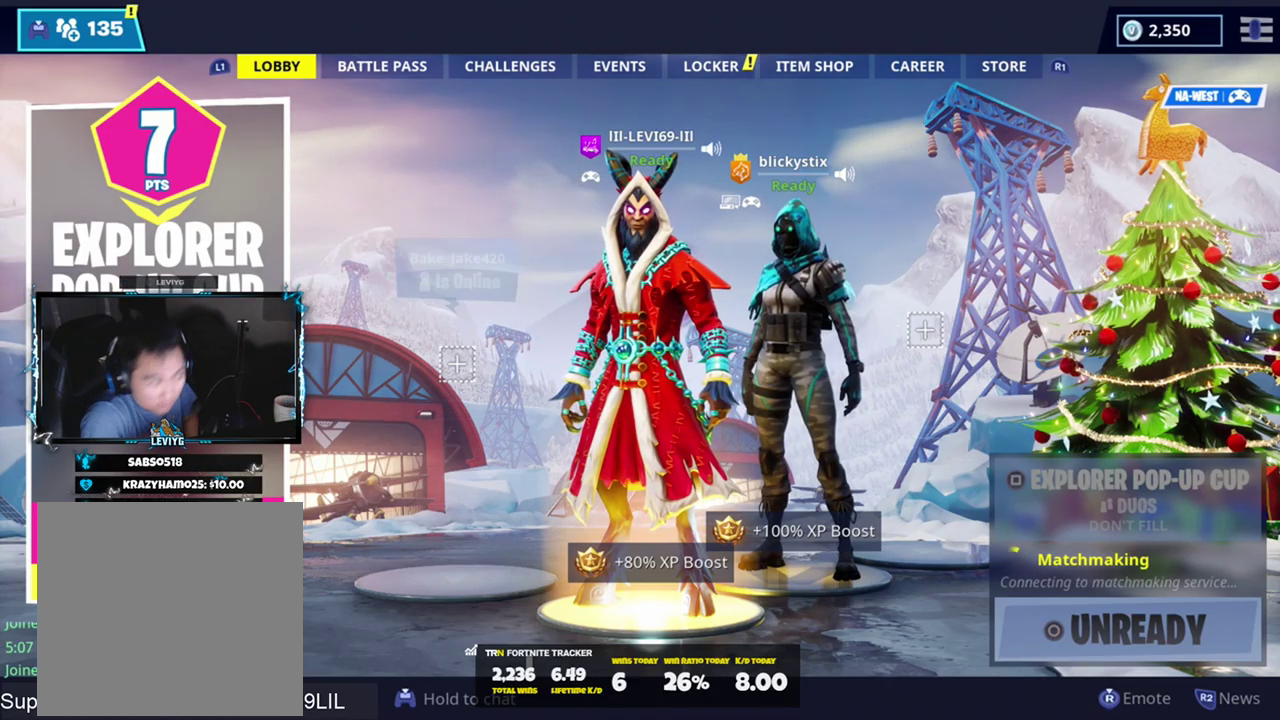
Gameplay with a controller (PlayStation layout); each line is a JSON object with the inputs held at the frame after it. "events" lists button and stick changes between this image and that frame as [ms after this image, input, new state], when the widget could be followed in between.
{"buttons": ["R1"], "left_stick": "center", "right_stick": "center", "events": [[433, "R1", "down"]]}
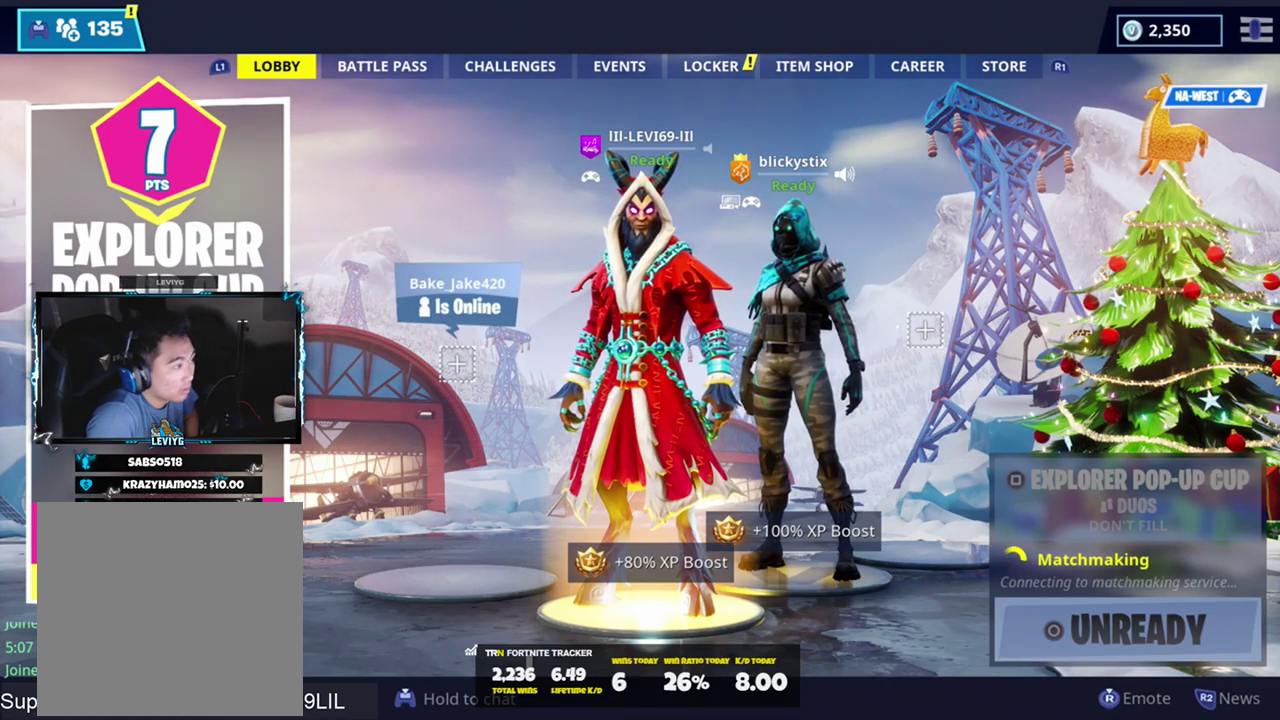
{"buttons": ["R1"], "left_stick": "center", "right_stick": "center", "events": [[34, "R1", "up"], [134, "R1", "down"], [200, "R1", "up"], [267, "R1", "down"], [401, "R1", "up"], [434, "R1", "down"]]}
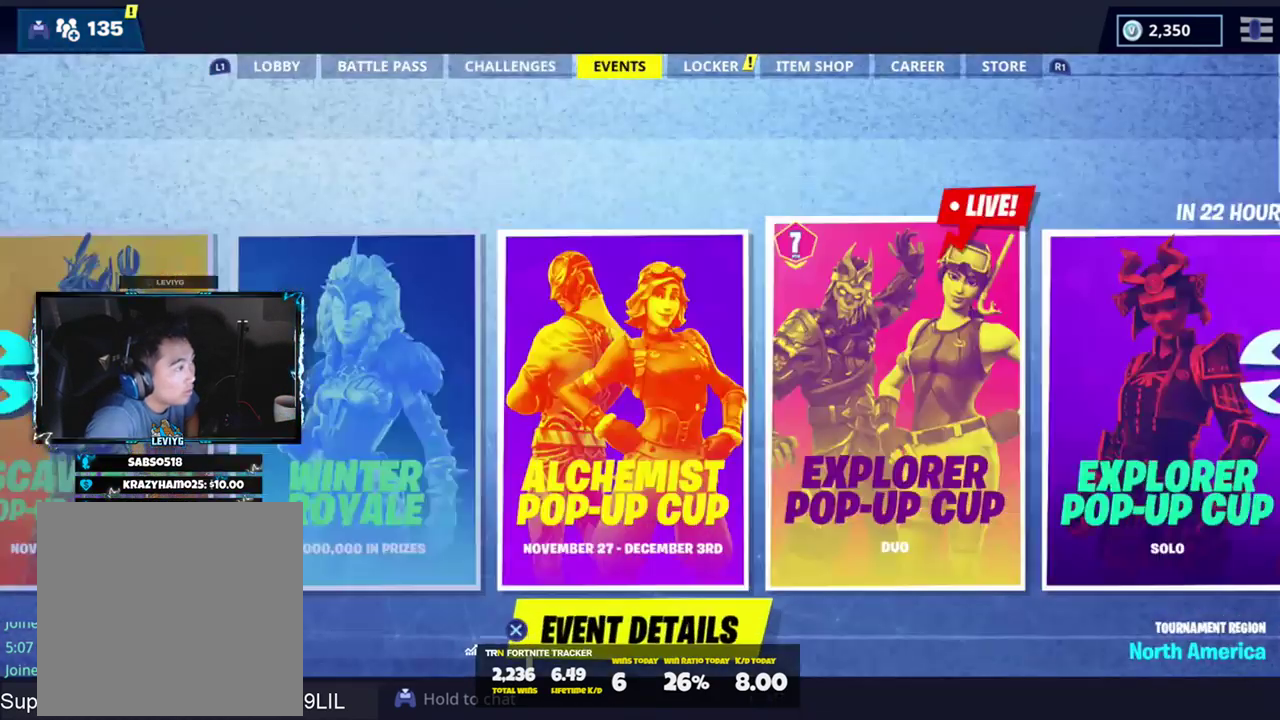
{"buttons": [], "left_stick": "center", "right_stick": "center", "events": [[33, "R1", "up"], [367, "R1", "down"], [467, "R1", "up"]]}
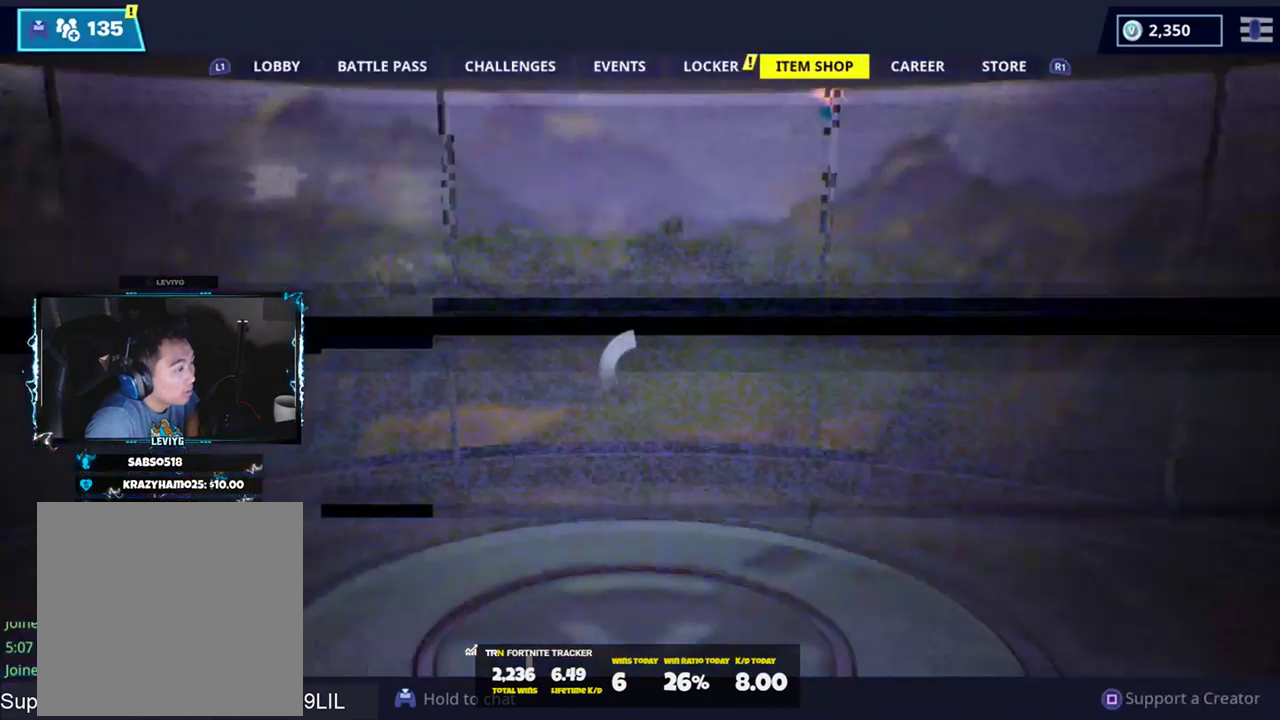
{"buttons": [], "left_stick": "center", "right_stick": "center", "events": []}
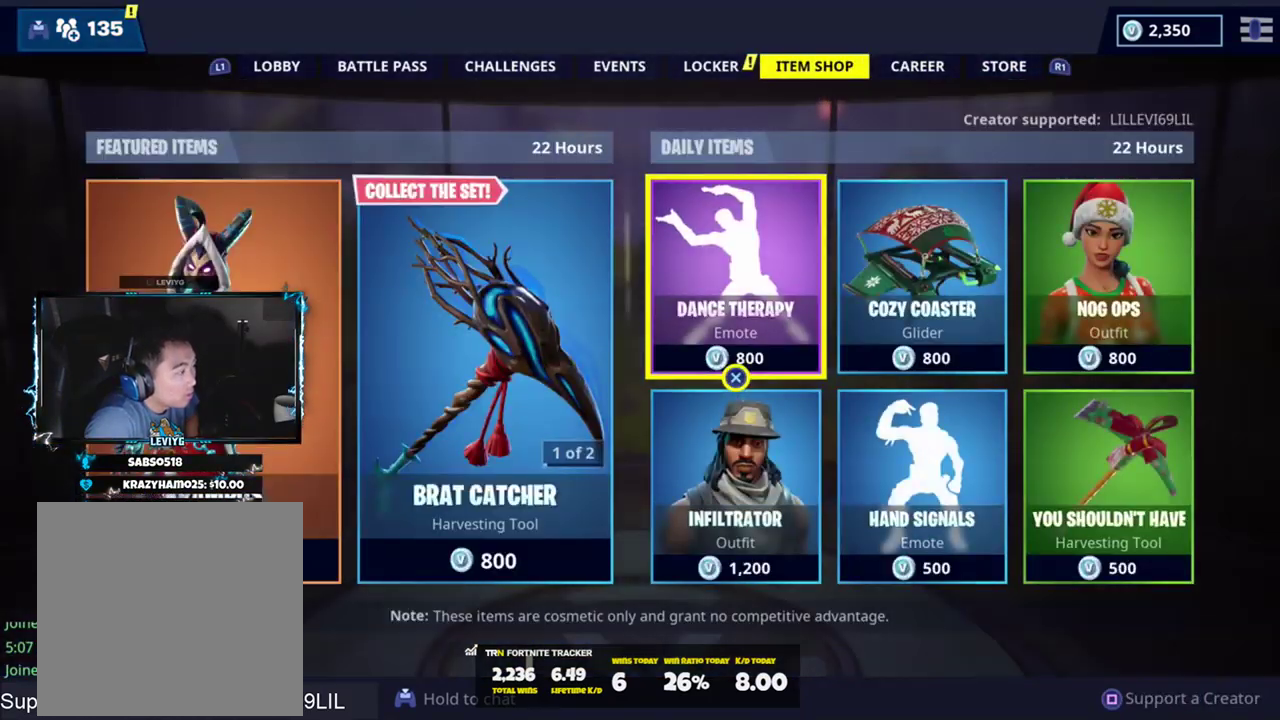
{"buttons": [], "left_stick": "center", "right_stick": "center", "events": []}
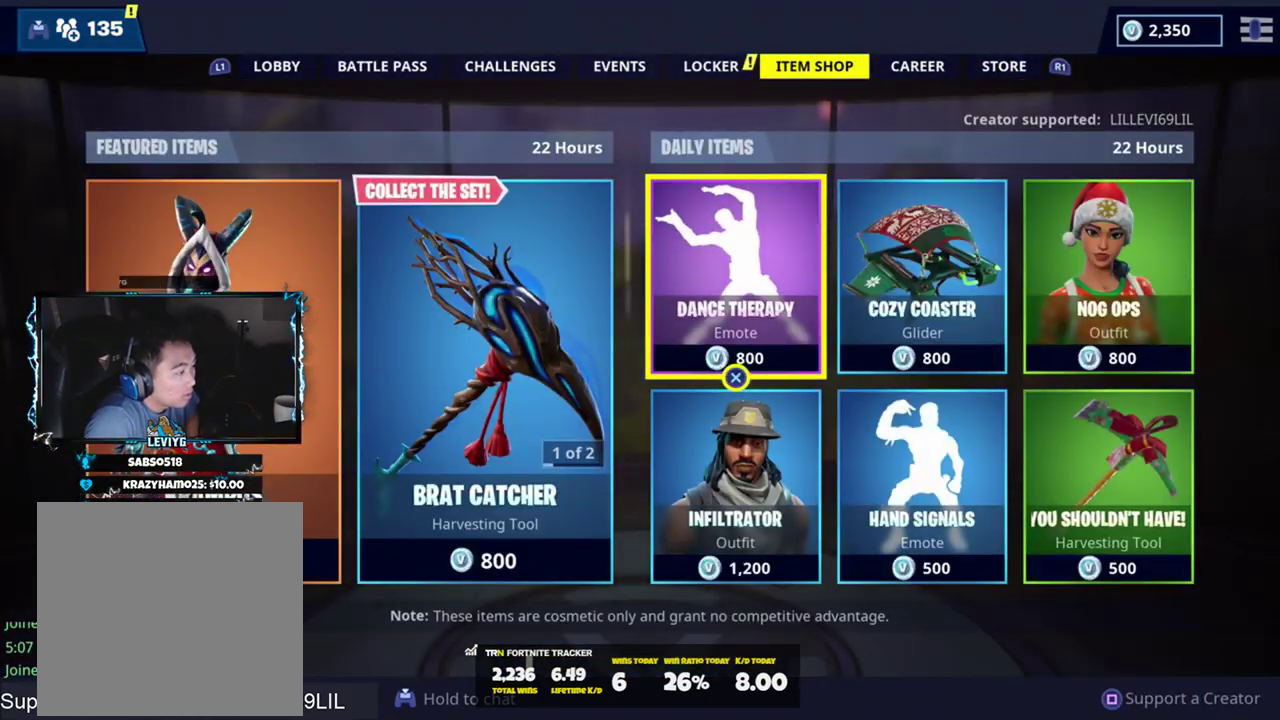
{"buttons": [], "left_stick": "center", "right_stick": "center", "events": [[284, "R1", "down"], [451, "R1", "up"]]}
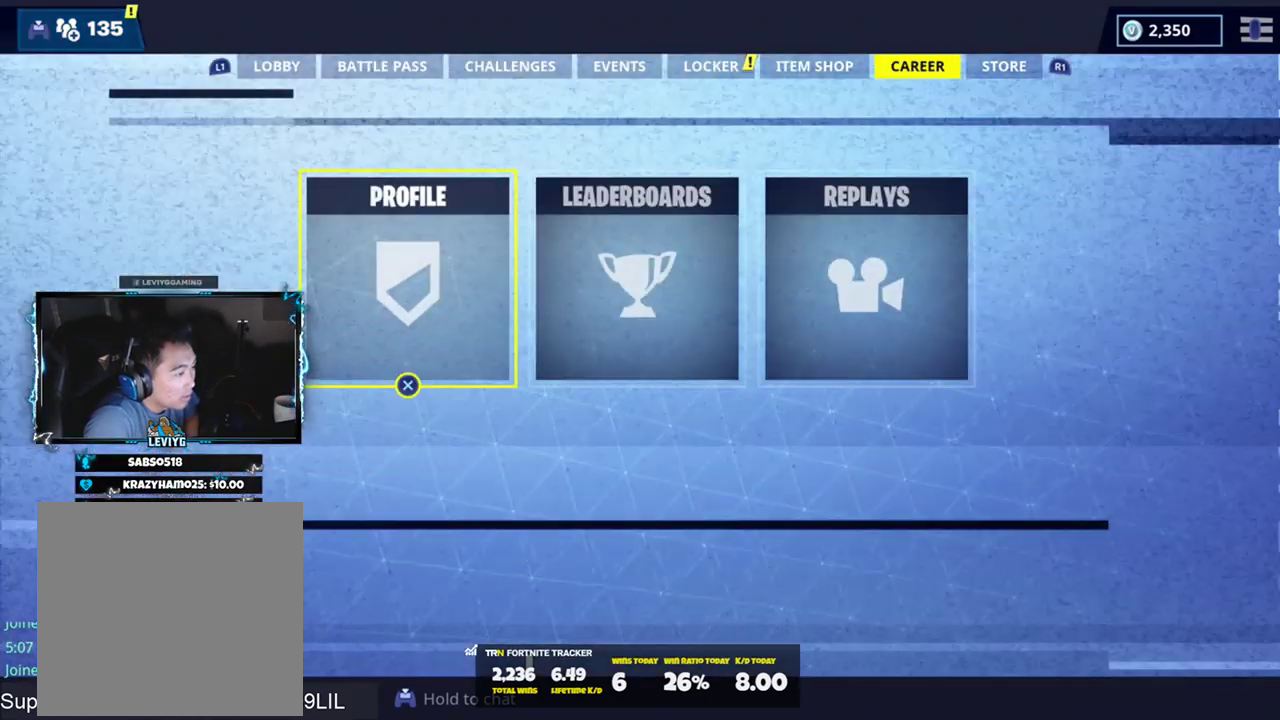
{"buttons": [], "left_stick": "center", "right_stick": "center", "events": [[16, "R1", "down"], [116, "R1", "up"], [233, "R1", "down"], [283, "R1", "up"]]}